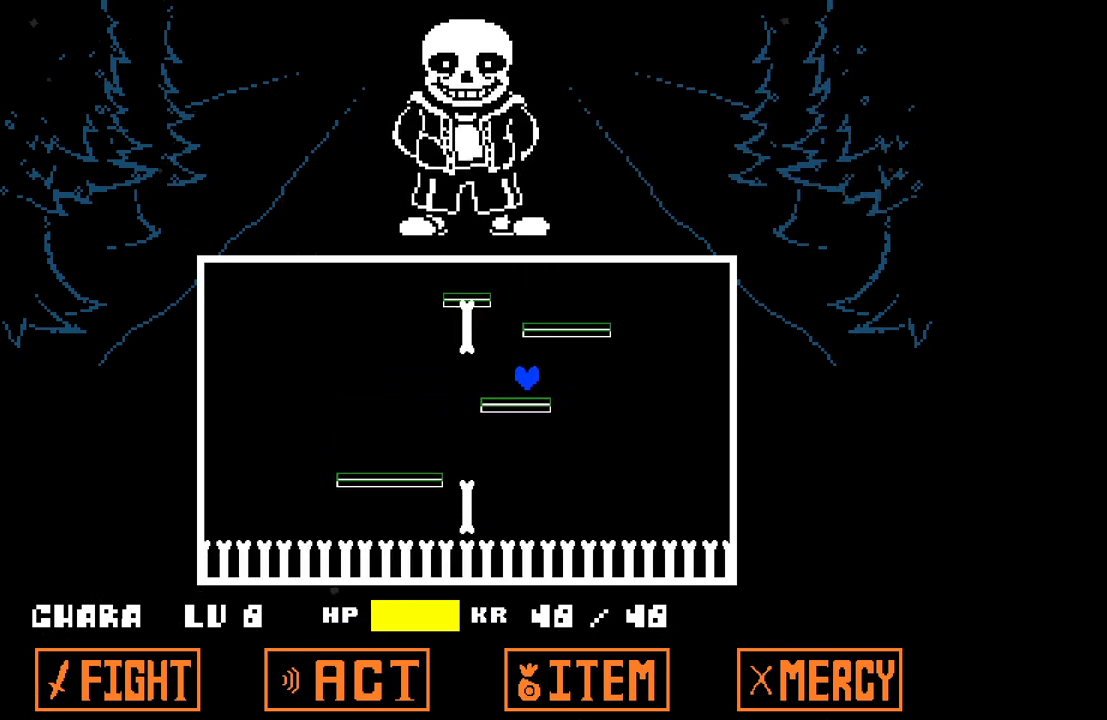
Gameplay with keyboard; each line is a JSON object with the keys held at the frame after it. "events" lists presses ("down") and releases ("up") of "c", "down", "left", "right", "up", "x" and "z" between this image and that frame as [ms after this image, input, new state], when the widget could be followed in between. No other keys are recorded. Mouse input is not recorded.
{"keys": ["right"], "events": [[83, "up", "down"], [317, "up", "up"], [367, "right", "down"]]}
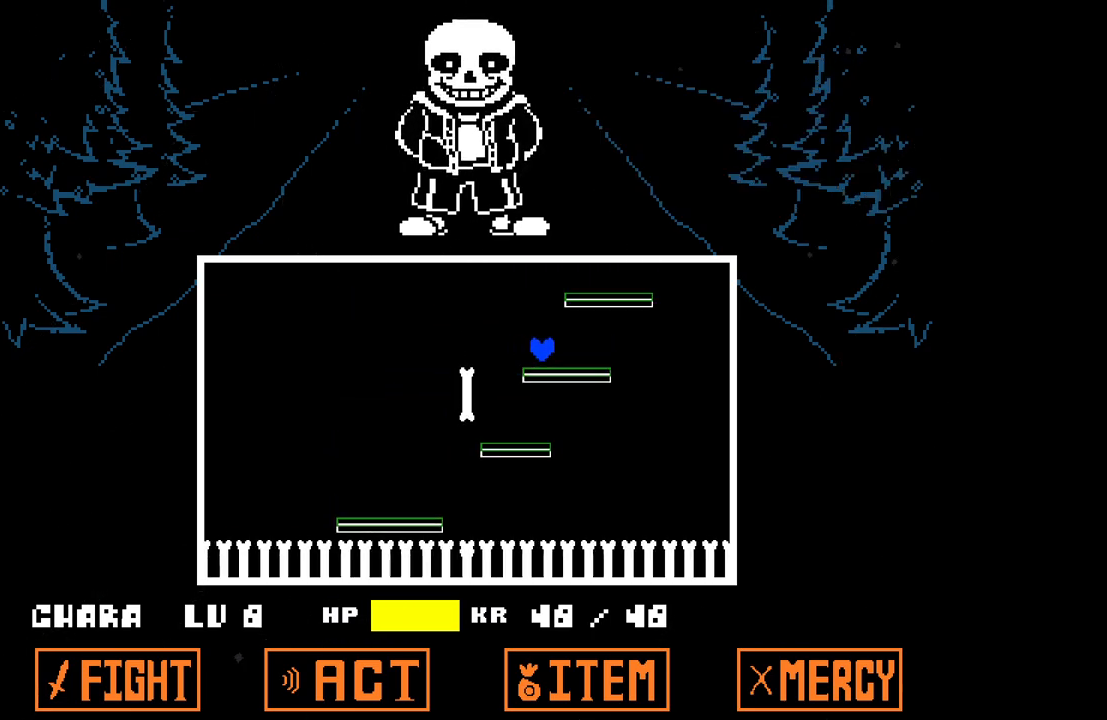
{"keys": ["up"], "events": [[50, "right", "up"], [467, "up", "down"]]}
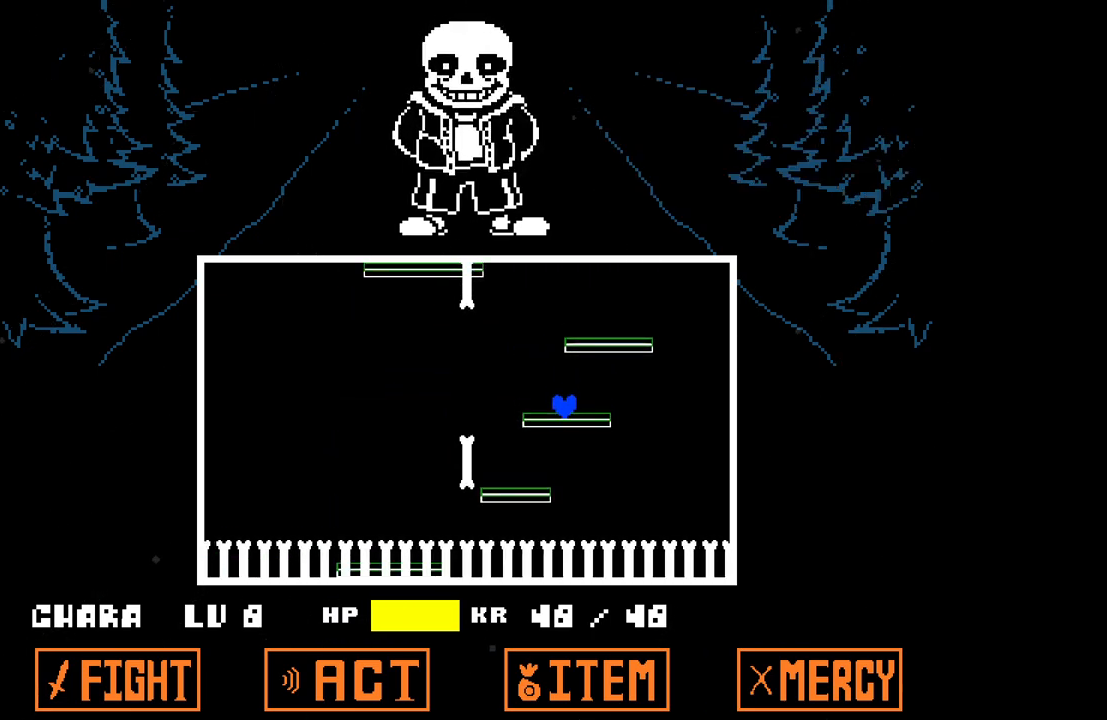
{"keys": [], "events": [[67, "right", "down"], [200, "up", "up"], [300, "right", "up"]]}
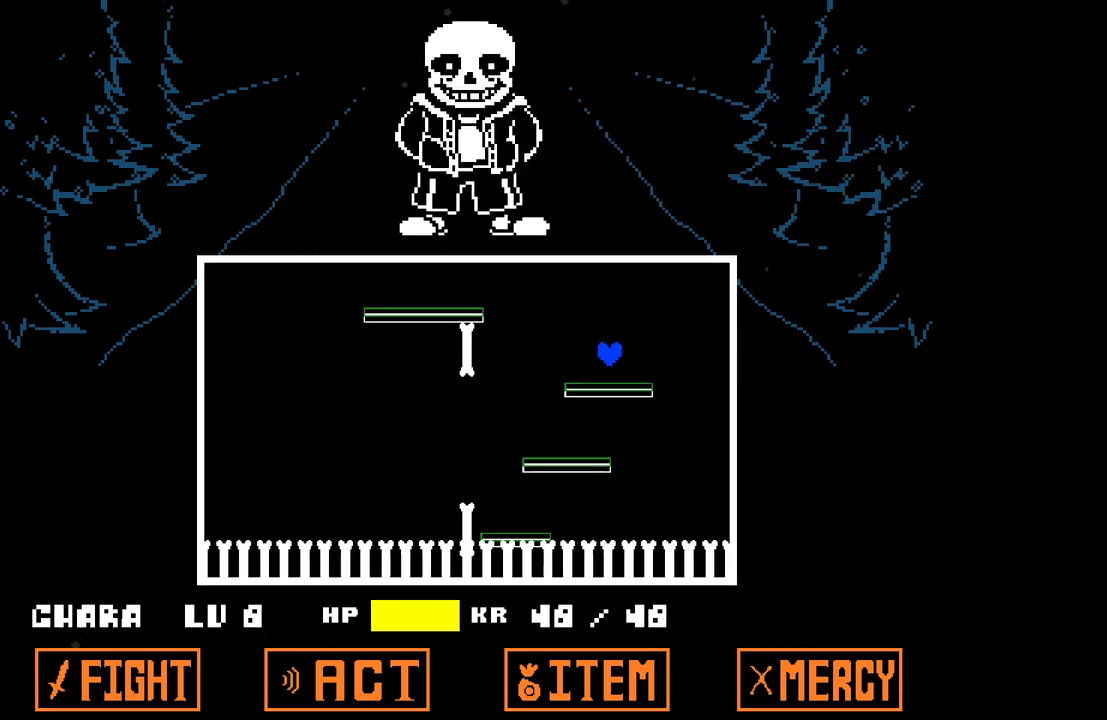
{"keys": [], "events": [[83, "left", "down"], [183, "left", "up"]]}
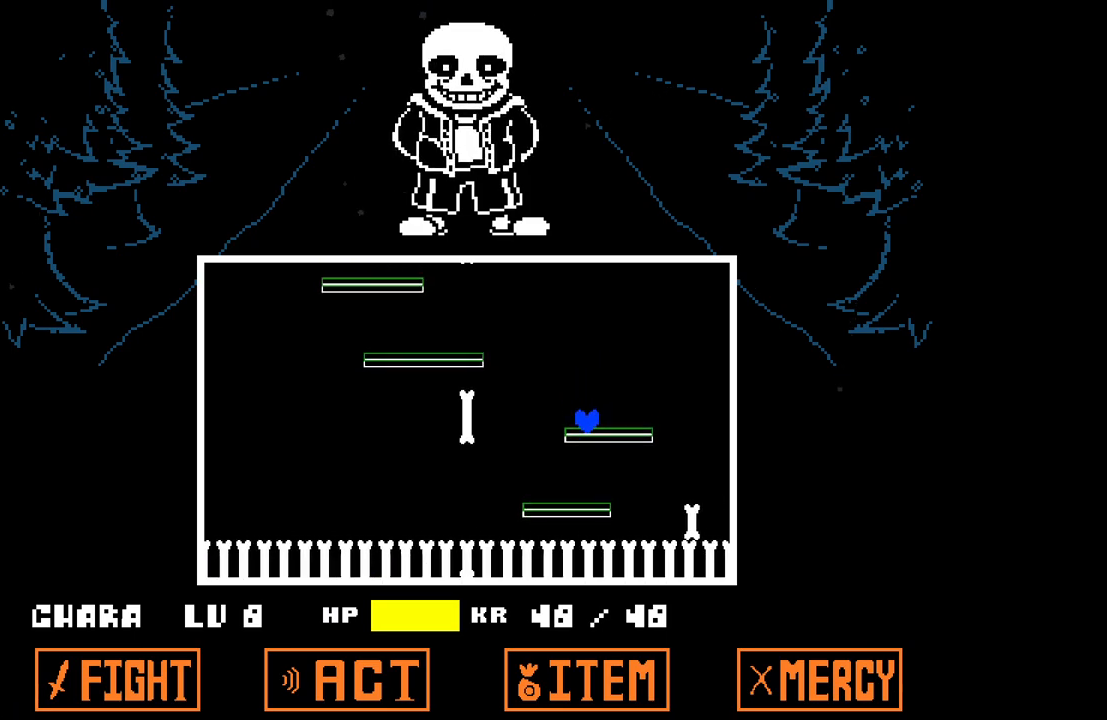
{"keys": ["left"], "events": [[183, "left", "down"], [233, "up", "down"], [367, "up", "up"]]}
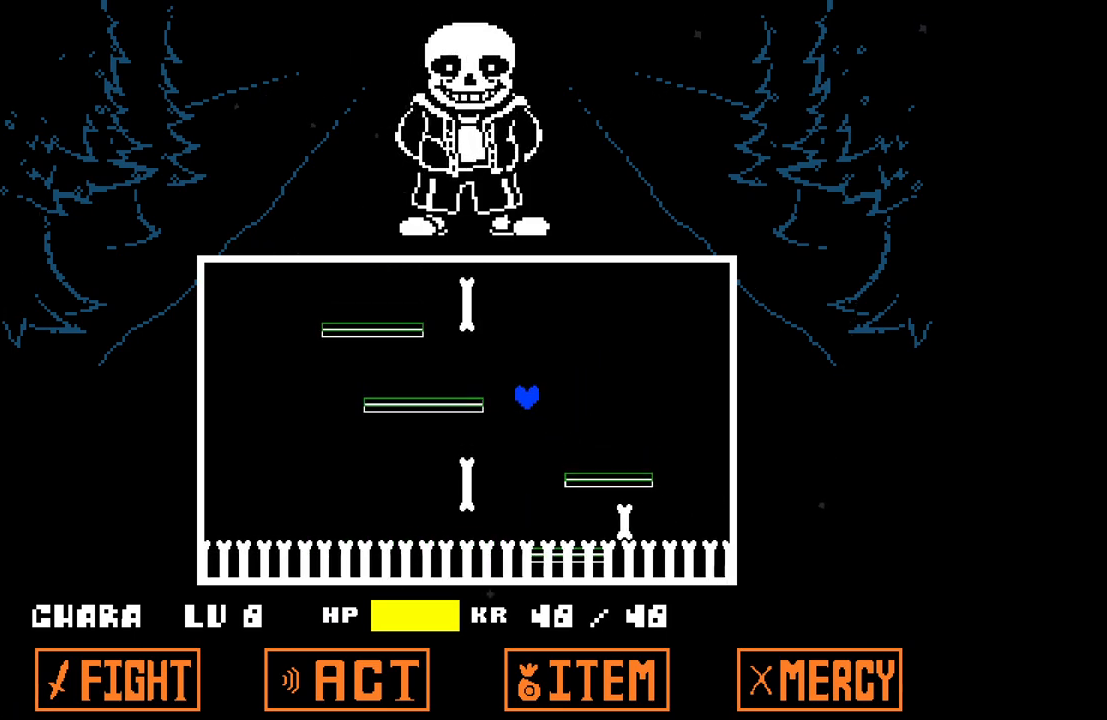
{"keys": ["left", "up"], "events": [[483, "up", "down"]]}
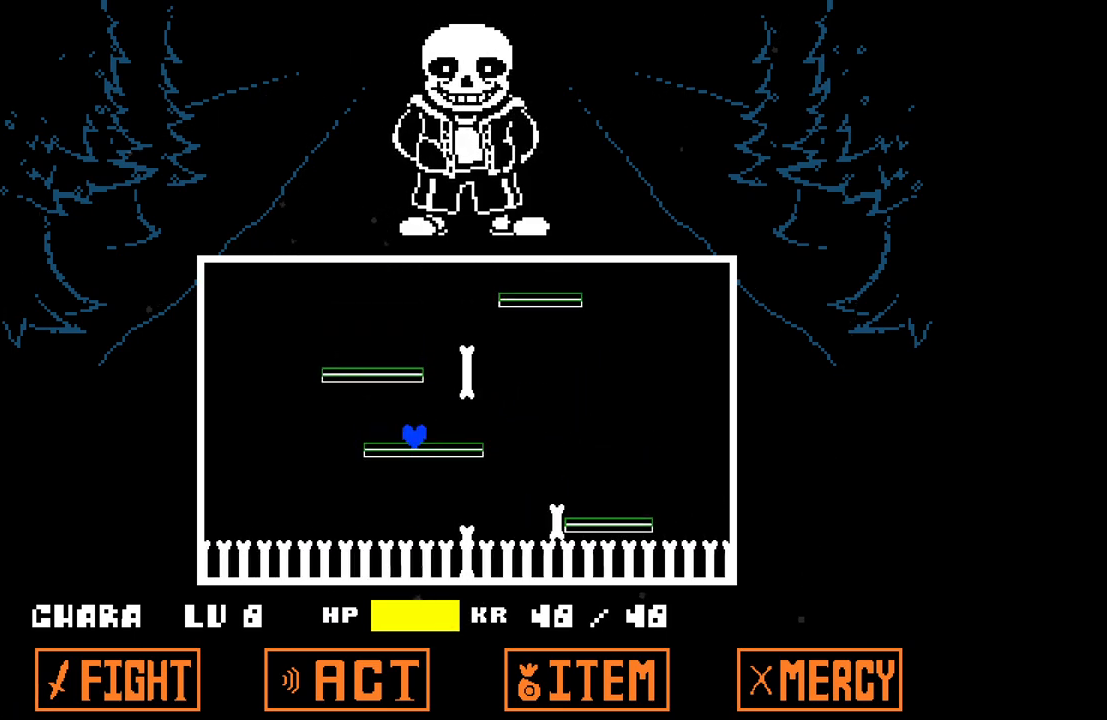
{"keys": [], "events": [[33, "left", "up"], [167, "up", "up"]]}
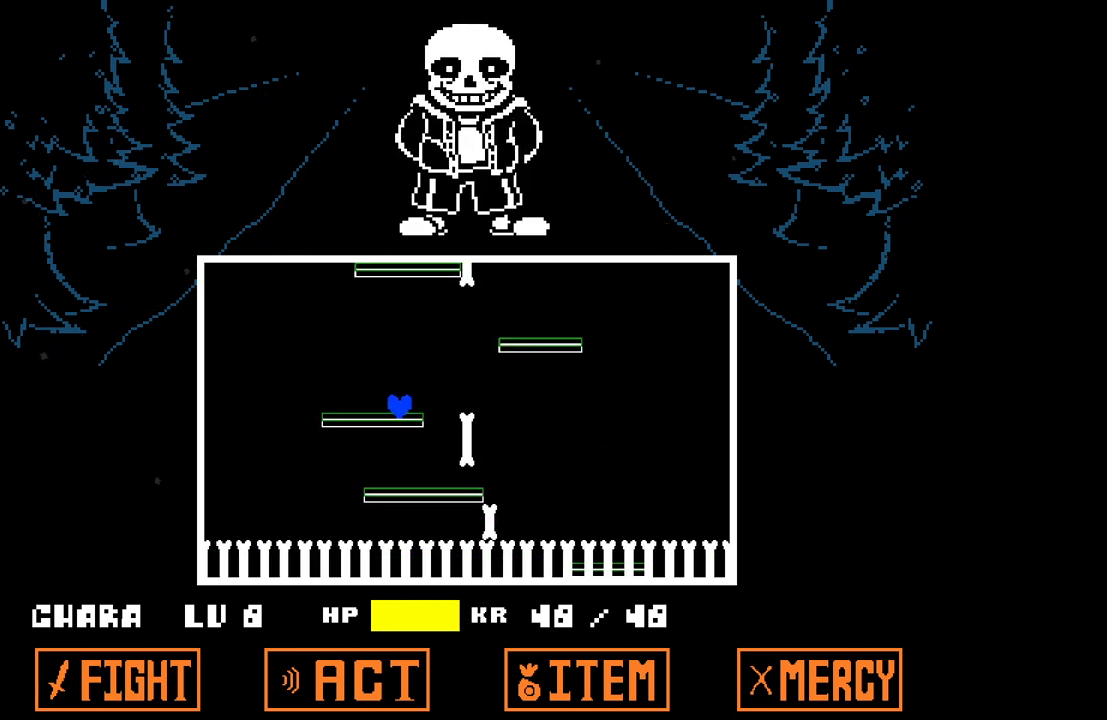
{"keys": [], "events": []}
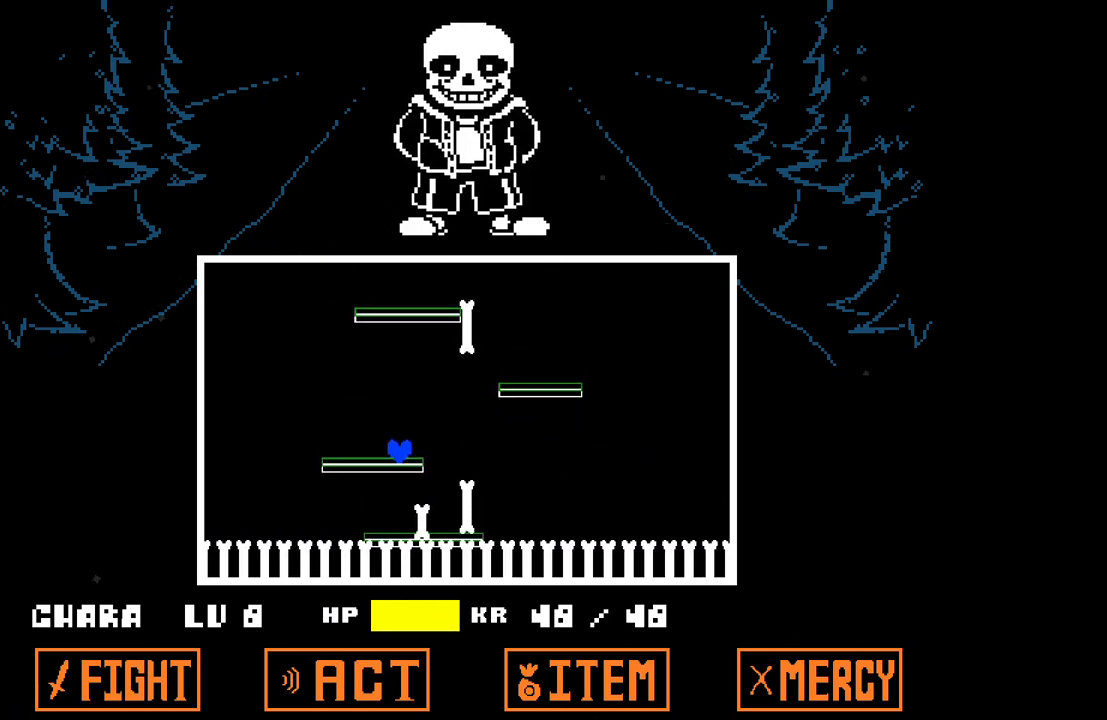
{"keys": ["up"], "events": [[150, "up", "down"]]}
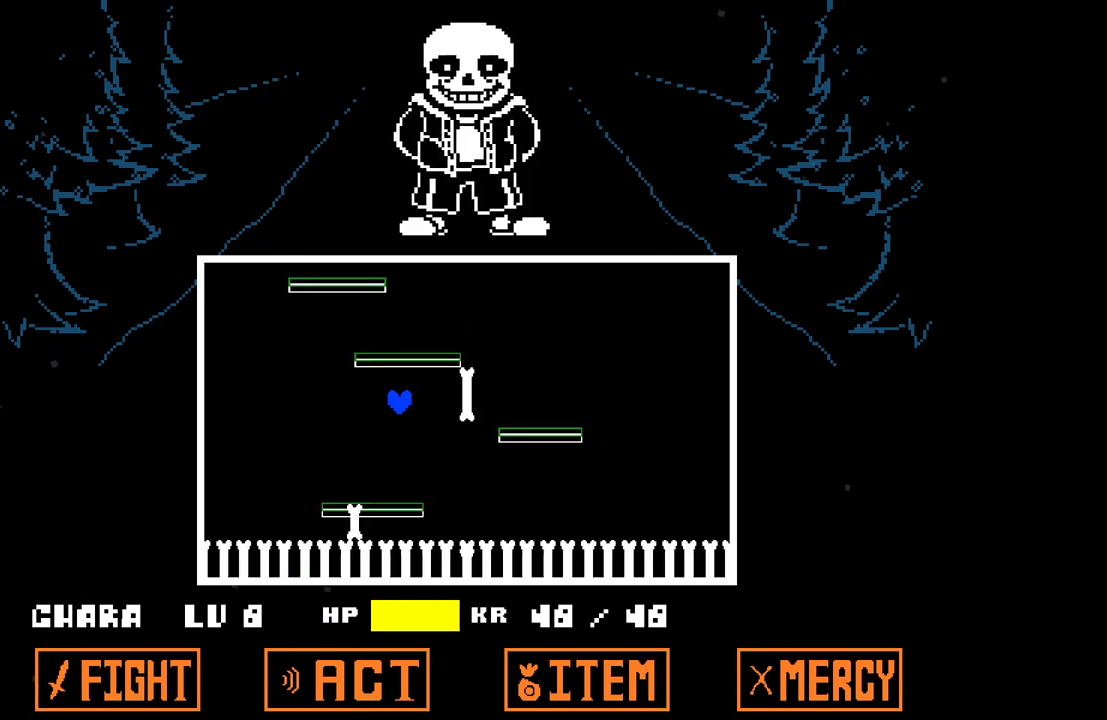
{"keys": [], "events": [[317, "up", "up"]]}
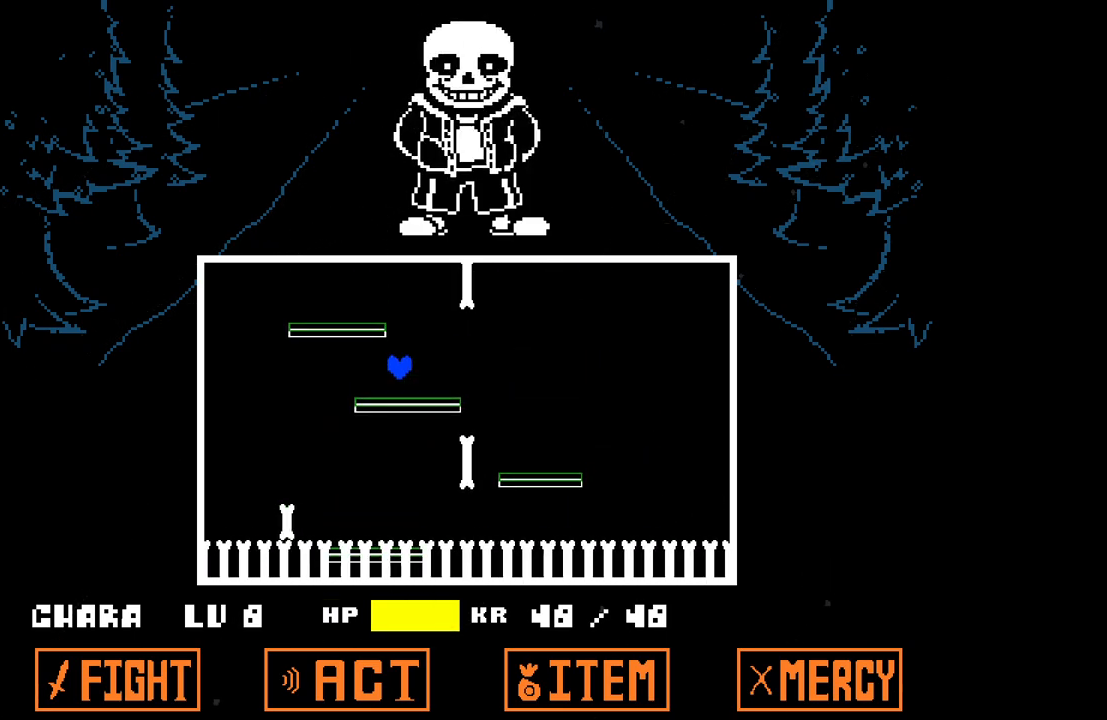
{"keys": ["up"], "events": [[383, "up", "down"]]}
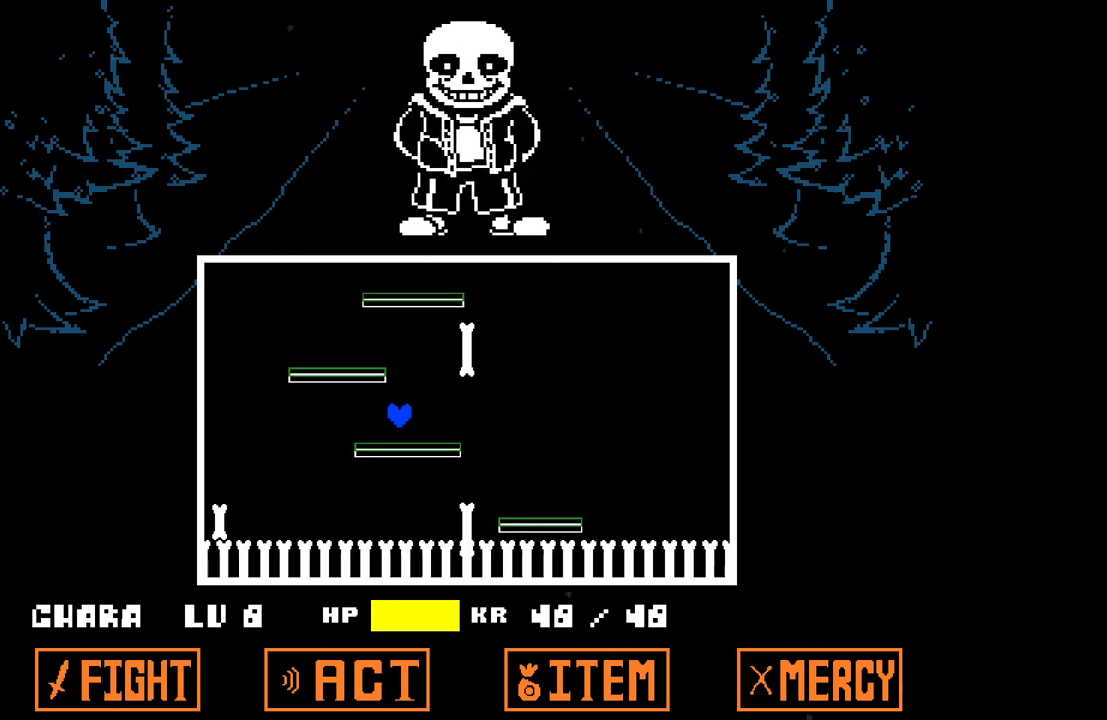
{"keys": [], "events": [[67, "left", "down"], [67, "up", "up"], [300, "left", "up"]]}
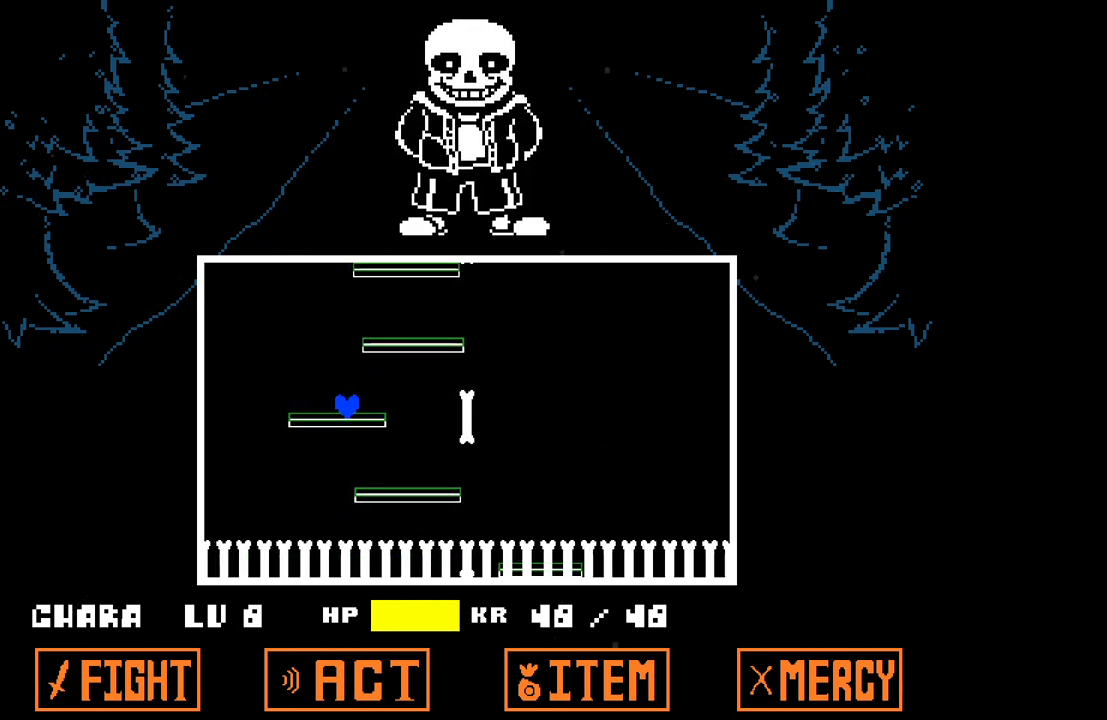
{"keys": [], "events": [[83, "up", "down"], [217, "right", "down"], [267, "up", "up"], [467, "right", "up"]]}
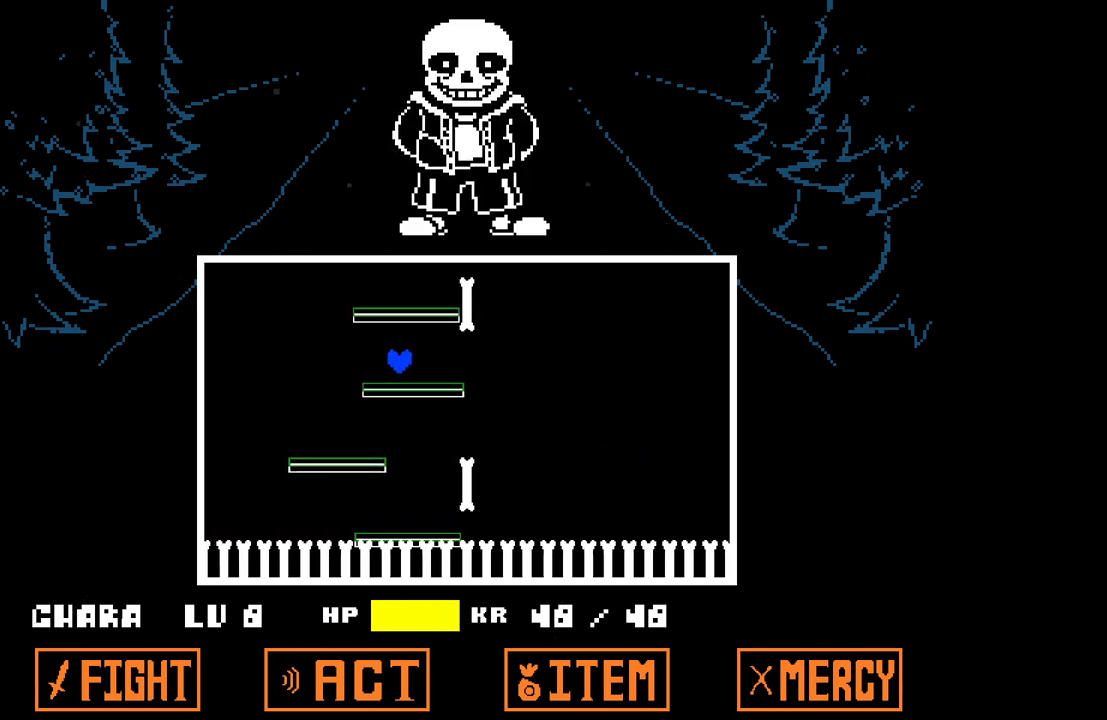
{"keys": ["up"], "events": [[383, "up", "down"]]}
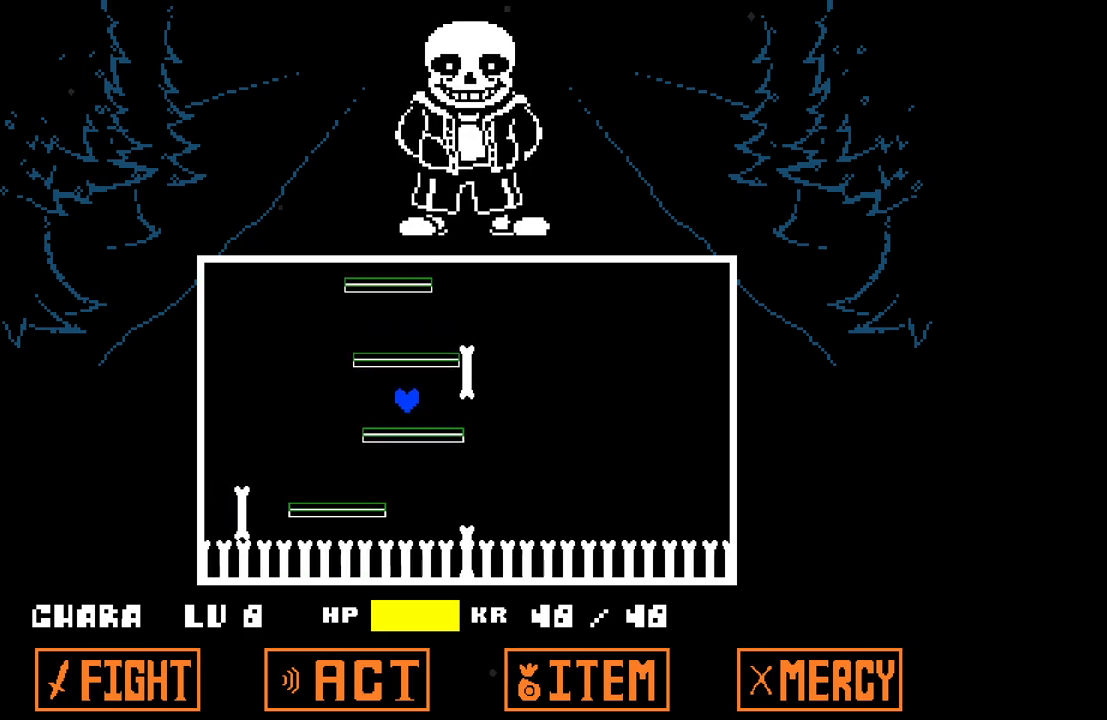
{"keys": [], "events": [[67, "up", "up"]]}
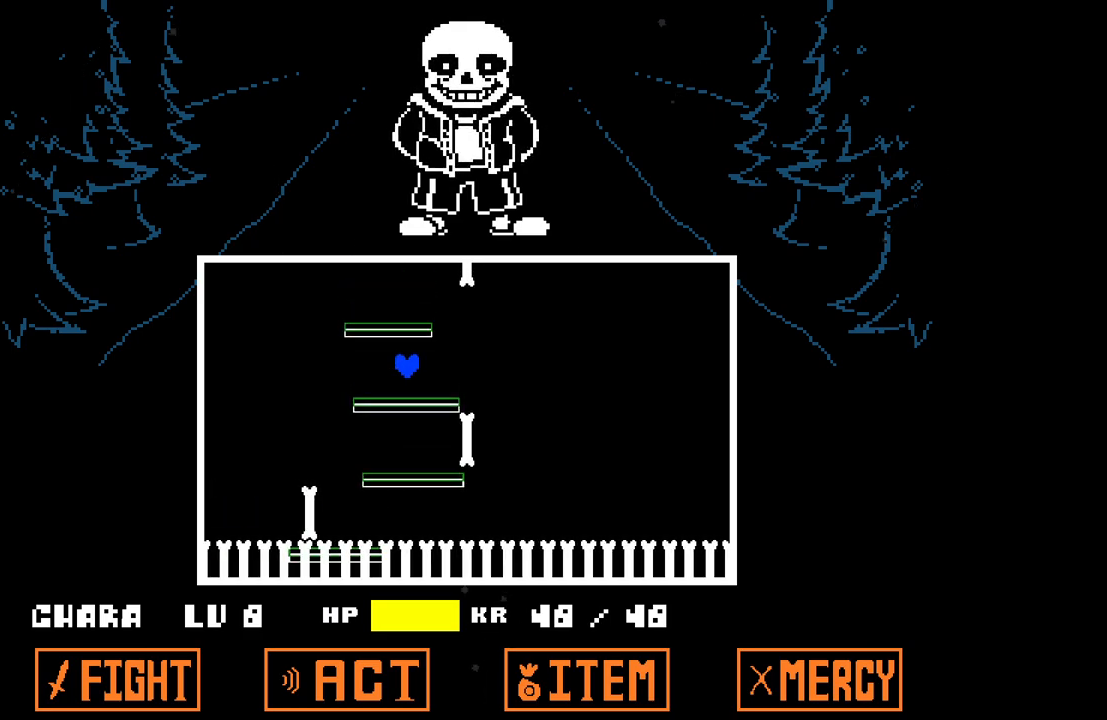
{"keys": [], "events": [[133, "up", "down"], [367, "up", "up"]]}
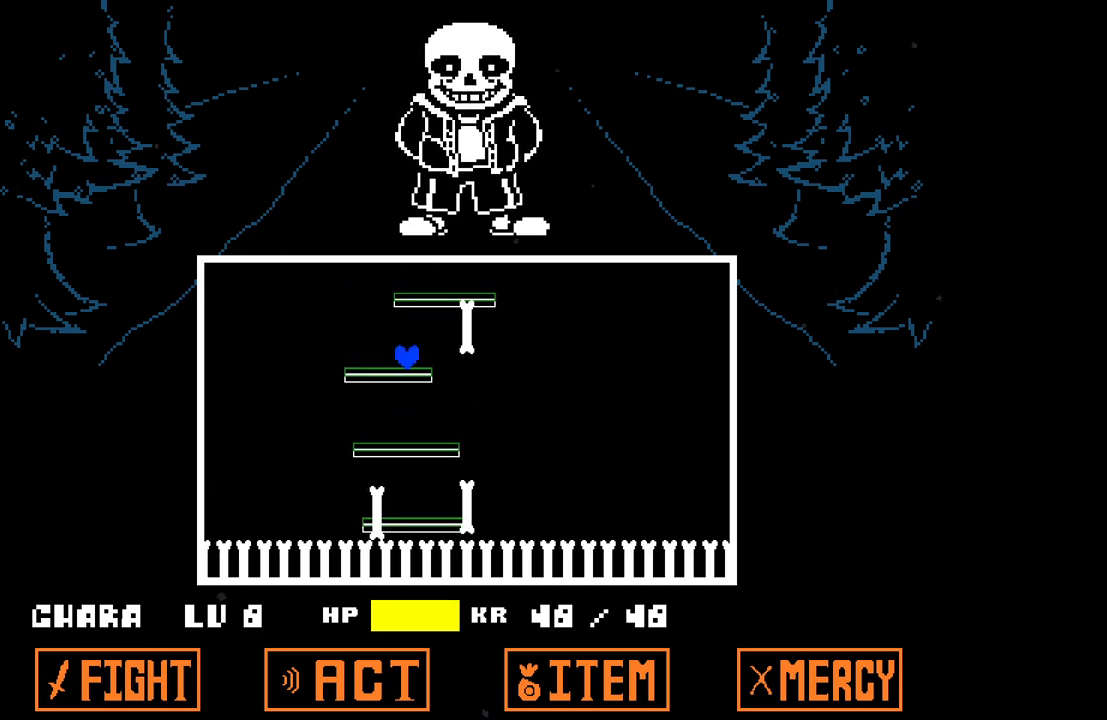
{"keys": ["up"], "events": [[467, "up", "down"]]}
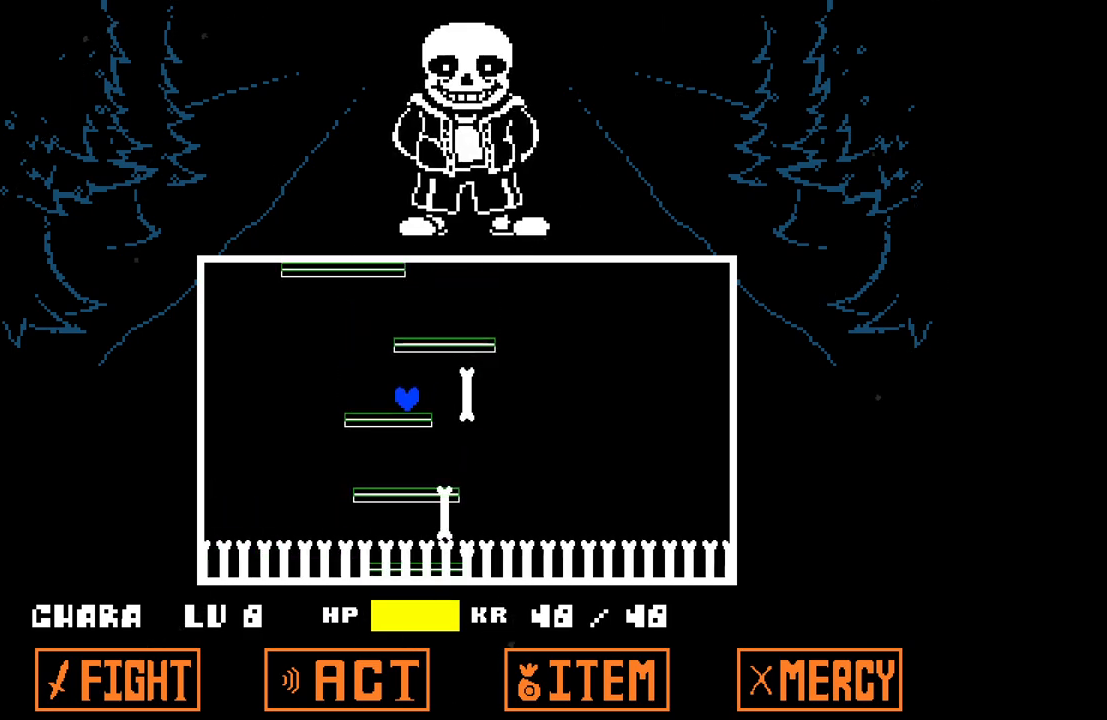
{"keys": [], "events": [[117, "up", "up"]]}
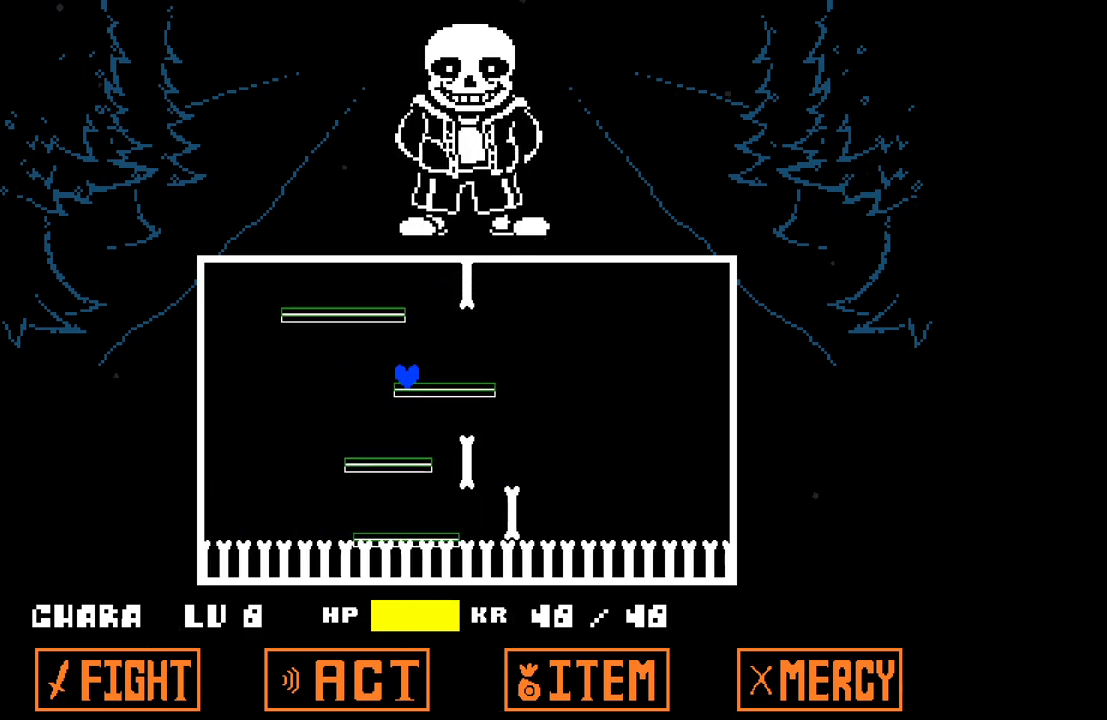
{"keys": [], "events": [[133, "up", "down"], [317, "up", "up"], [417, "left", "down"], [500, "left", "up"]]}
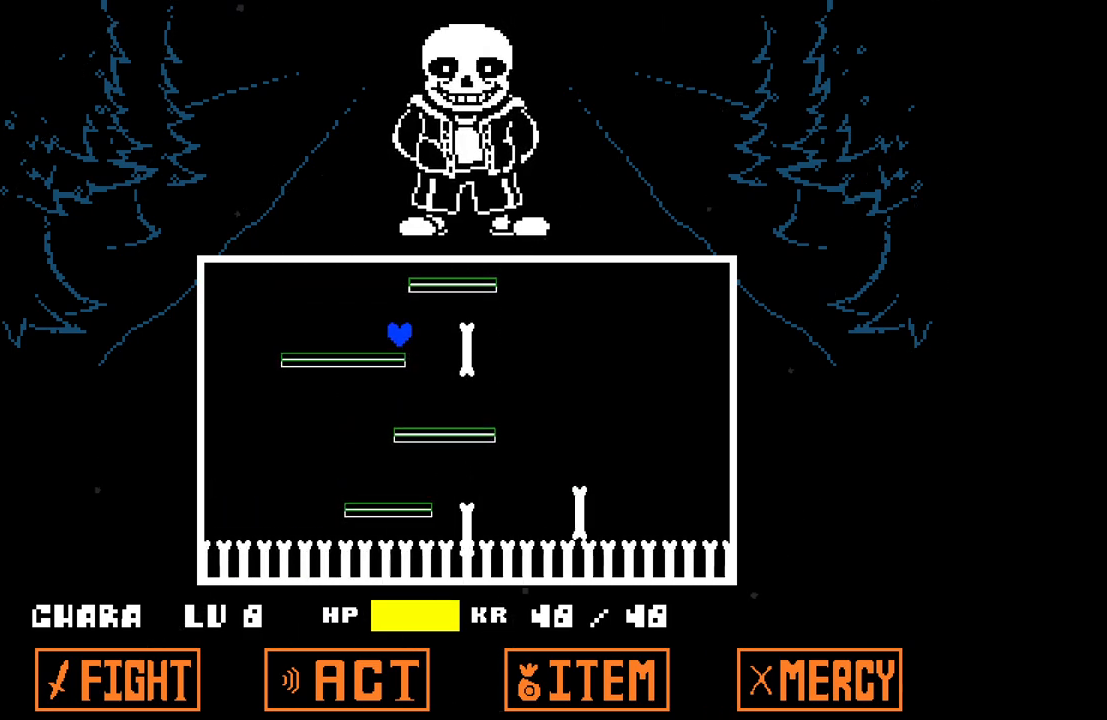
{"keys": ["up"], "events": [[433, "up", "down"]]}
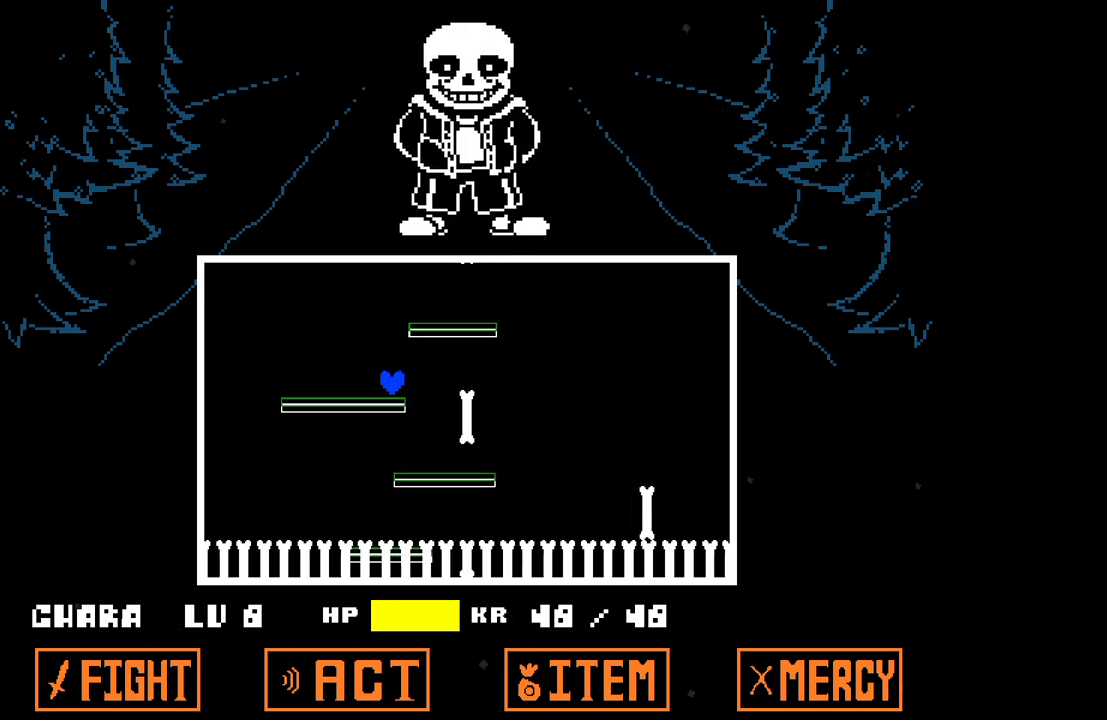
{"keys": [], "events": [[67, "right", "down"], [117, "up", "up"], [250, "right", "up"]]}
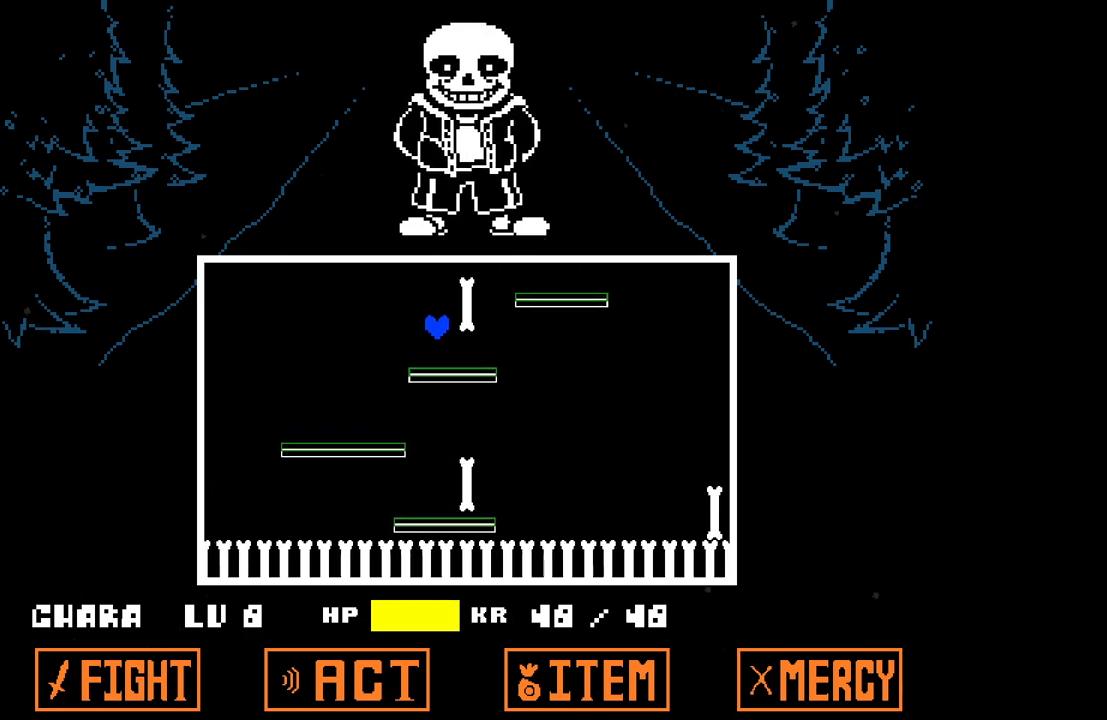
{"keys": ["up"], "events": [[400, "up", "down"]]}
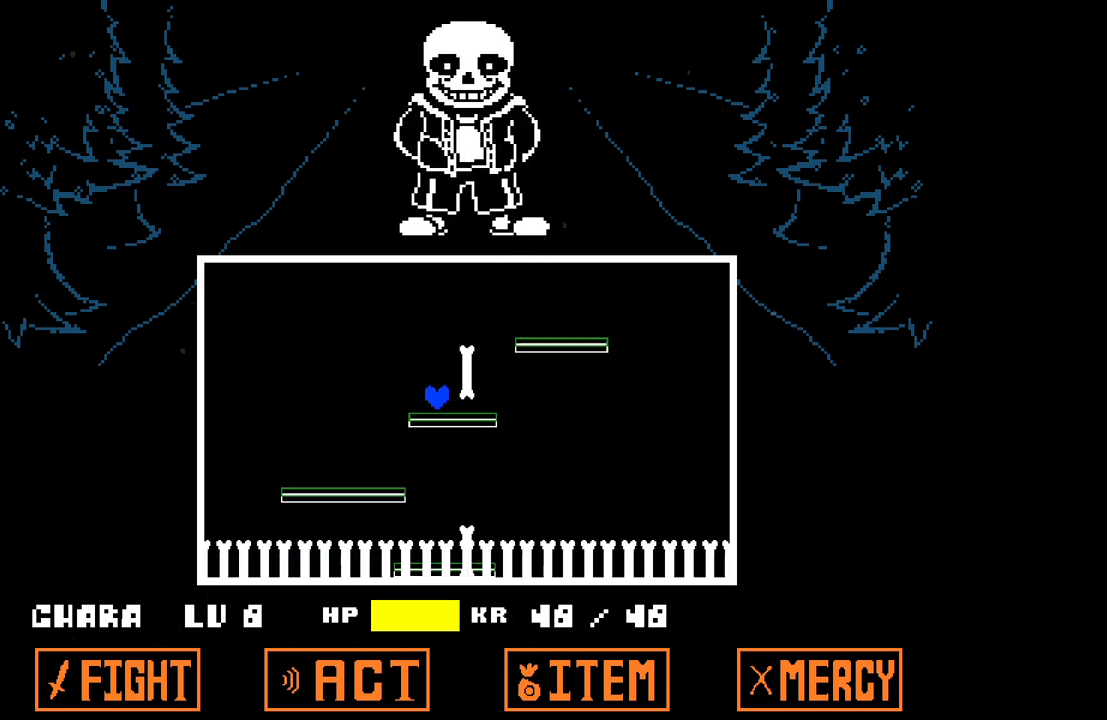
{"keys": ["right"], "events": [[50, "right", "down"], [133, "up", "up"]]}
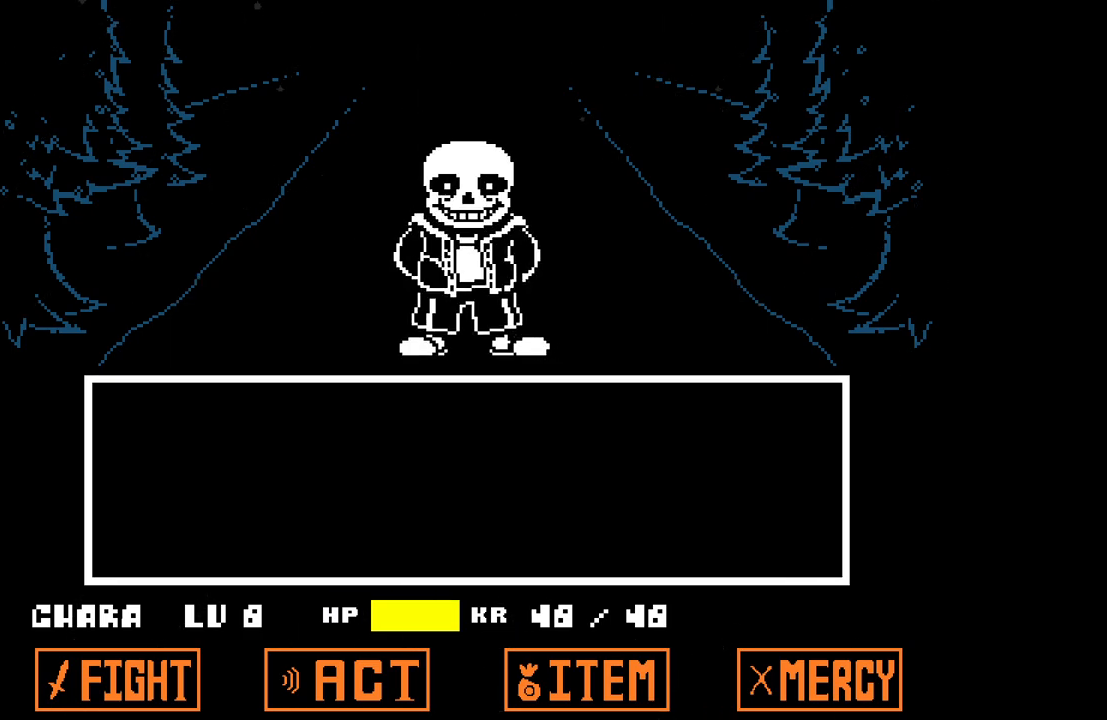
{"keys": [], "events": [[17, "right", "up"], [350, "x", "down"], [433, "x", "up"]]}
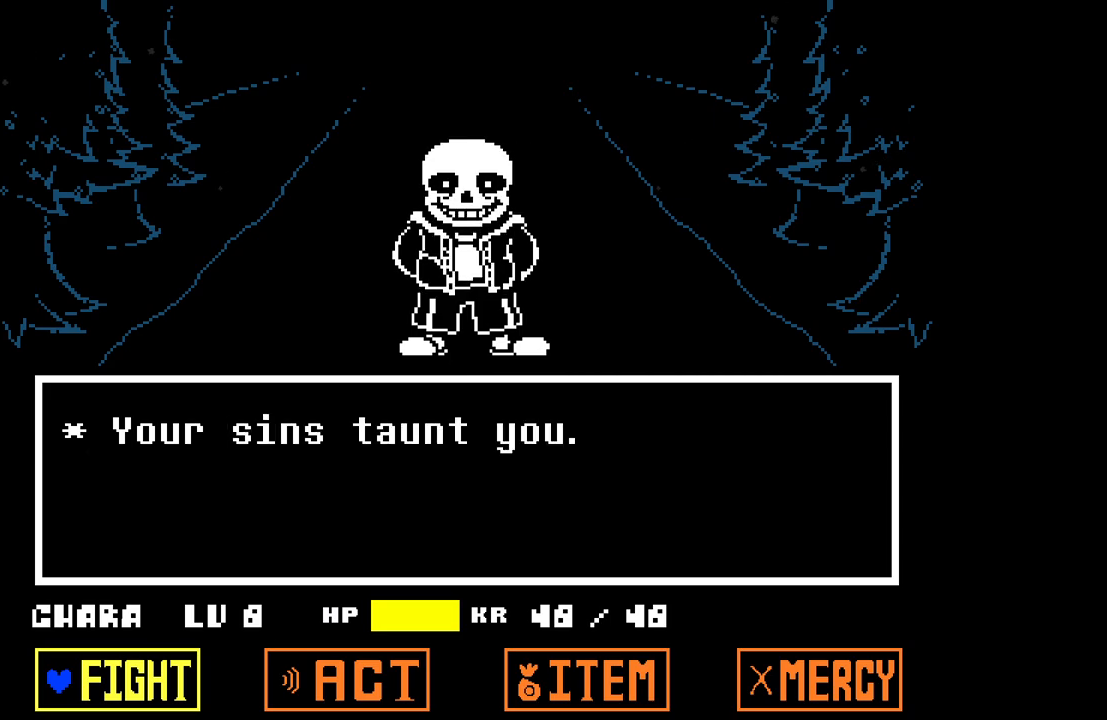
{"keys": [], "events": [[83, "z", "down"], [167, "z", "up"], [217, "z", "down"], [317, "z", "up"]]}
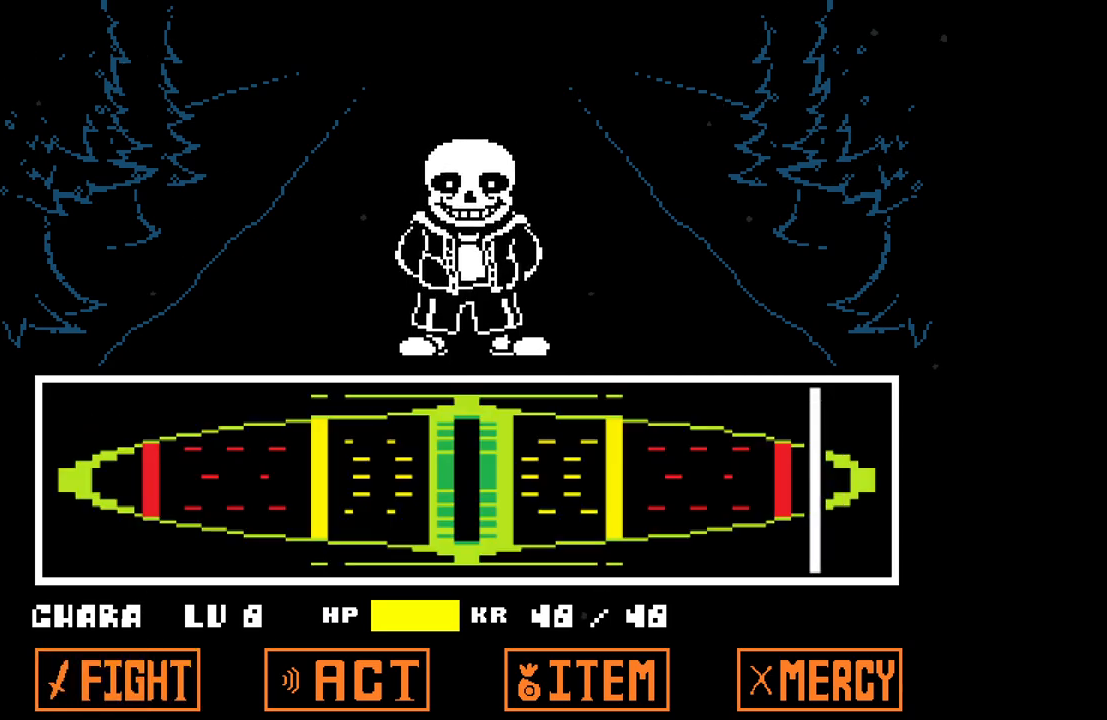
{"keys": [], "events": []}
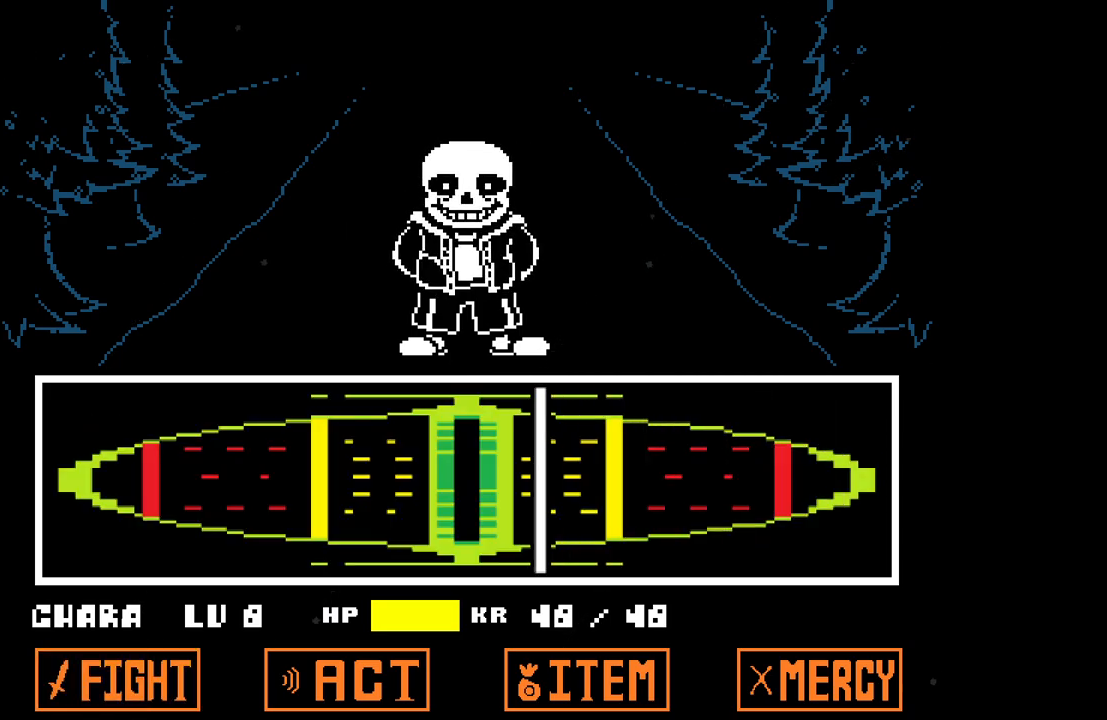
{"keys": [], "events": [[67, "z", "down"], [117, "z", "up"], [200, "z", "down"], [250, "z", "up"], [300, "z", "down"], [383, "z", "up"], [433, "z", "down"], [483, "z", "up"]]}
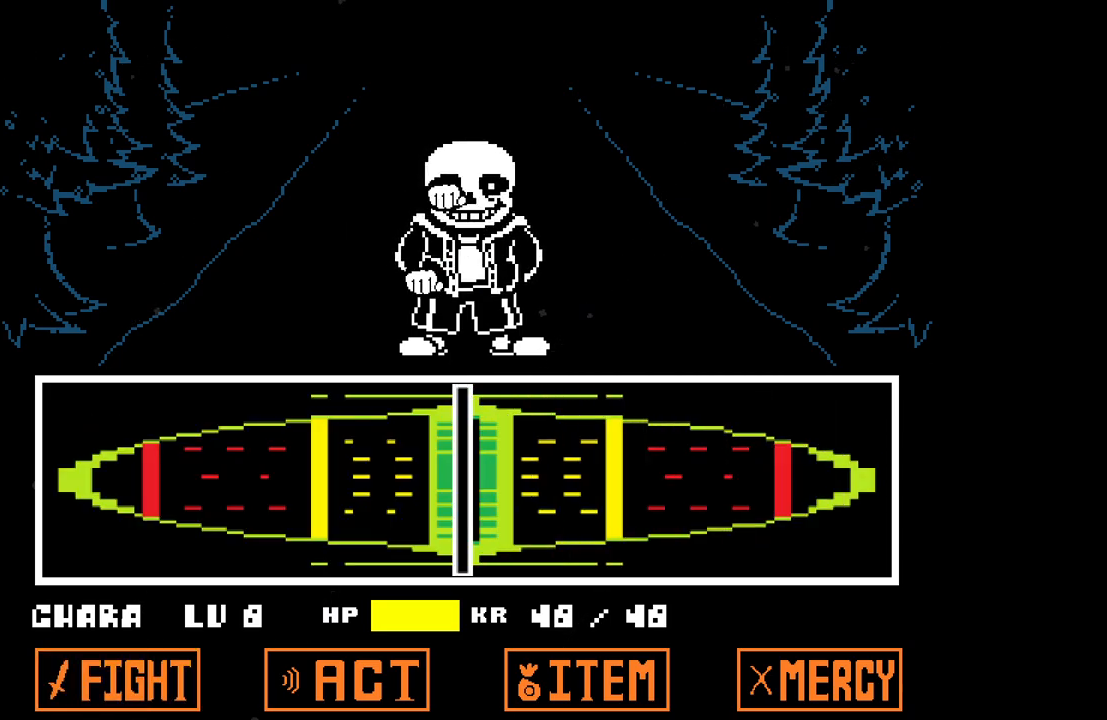
{"keys": [], "events": [[33, "z", "down"], [133, "z", "up"], [167, "z", "down"], [217, "z", "up"], [317, "z", "down"], [467, "z", "up"]]}
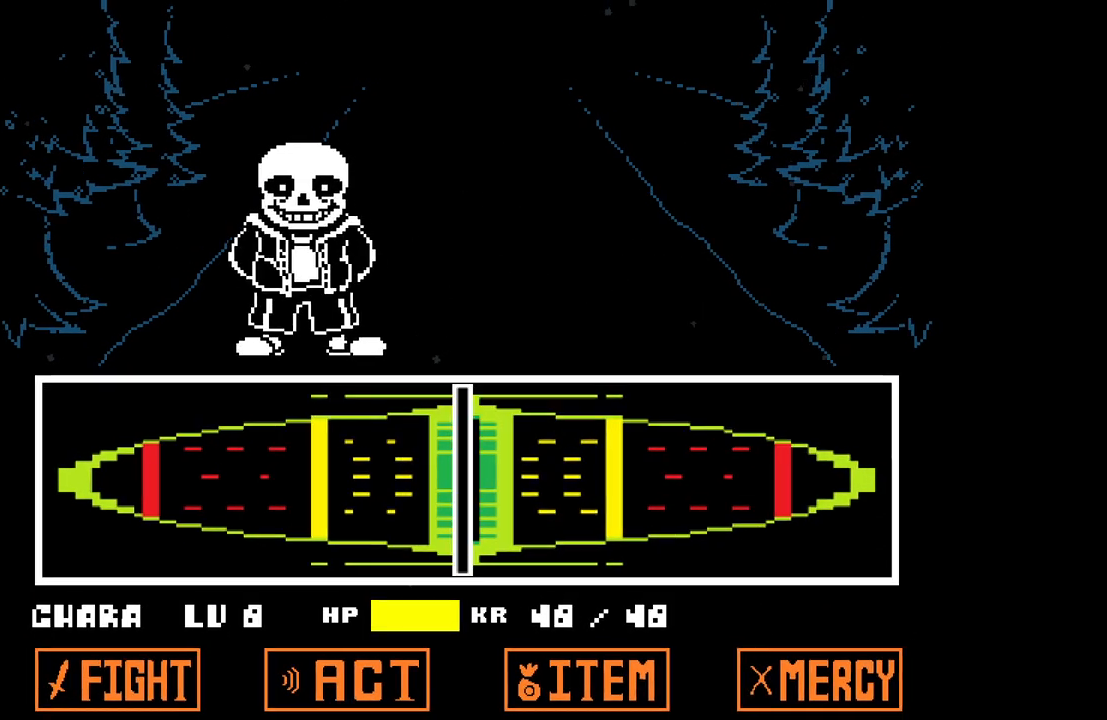
{"keys": [], "events": []}
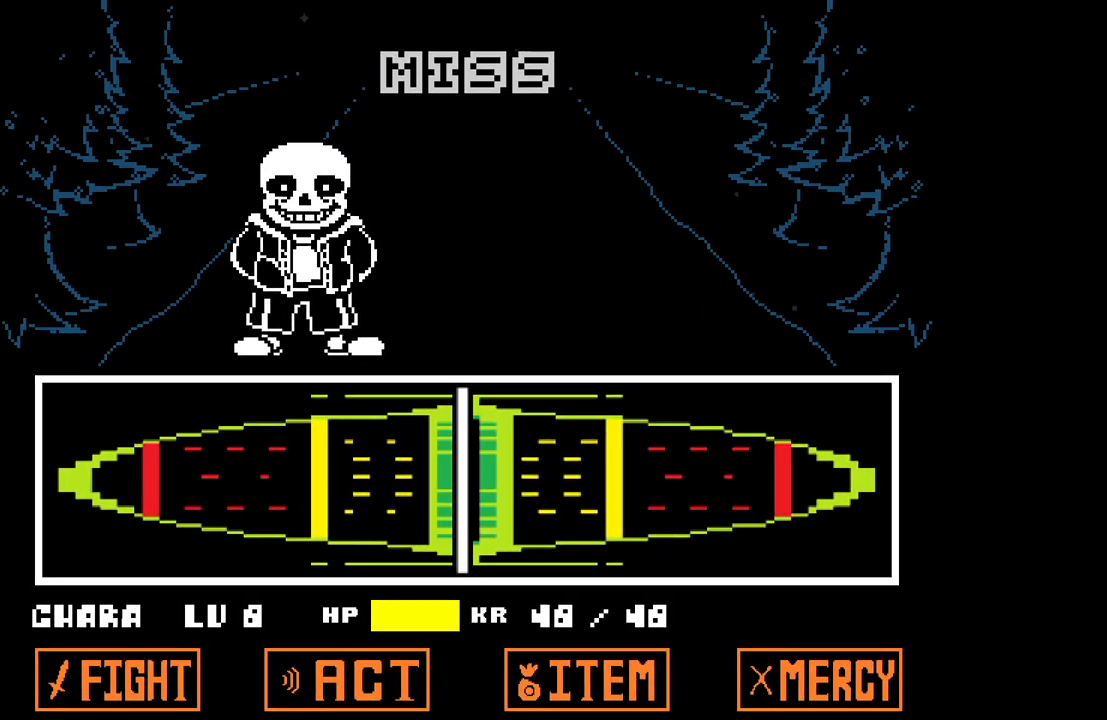
{"keys": [], "events": []}